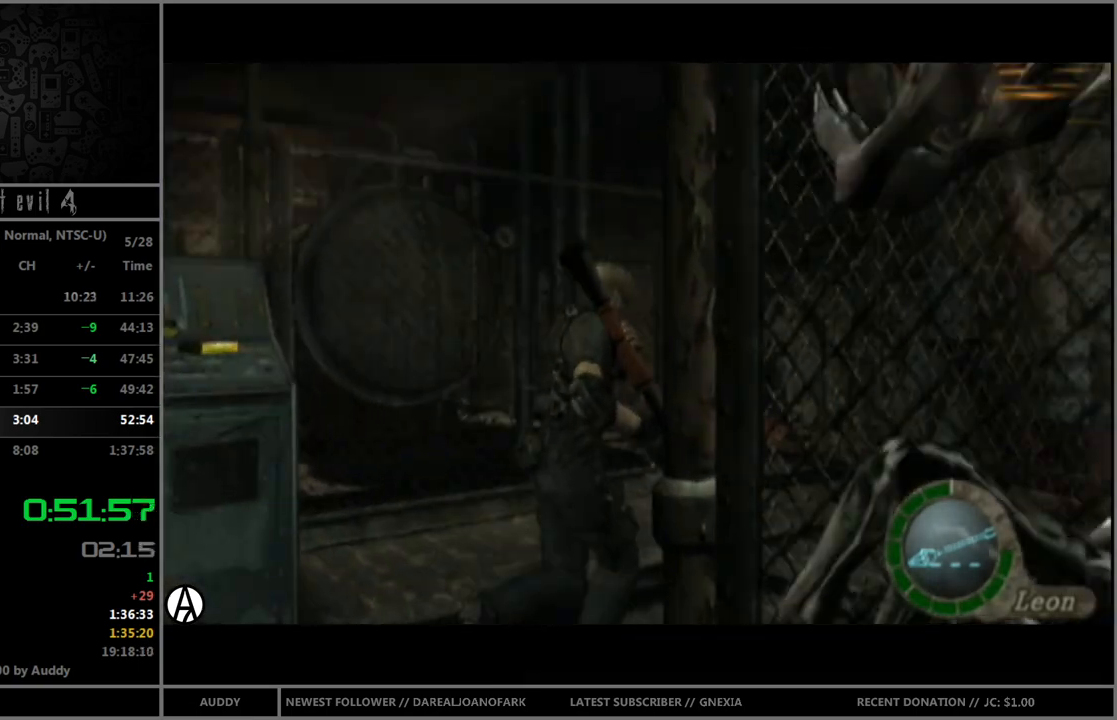
Gameplay with a controller (Nintendo layout); each line is a JSON object with the inputs held at the frame after it. "events" lists button and stick changes between this image and that frame as [ms after this image, input, new state], when the widget could be followed in between. Not read: L3 R3.
{"buttons": ["A", "B"], "left_stick": "up-right", "right_stick": "center", "events": [[34, "A", "down"], [134, "A", "up"], [200, "A", "down"], [267, "A", "up"], [334, "A", "down"], [401, "A", "up"], [501, "A", "down"]]}
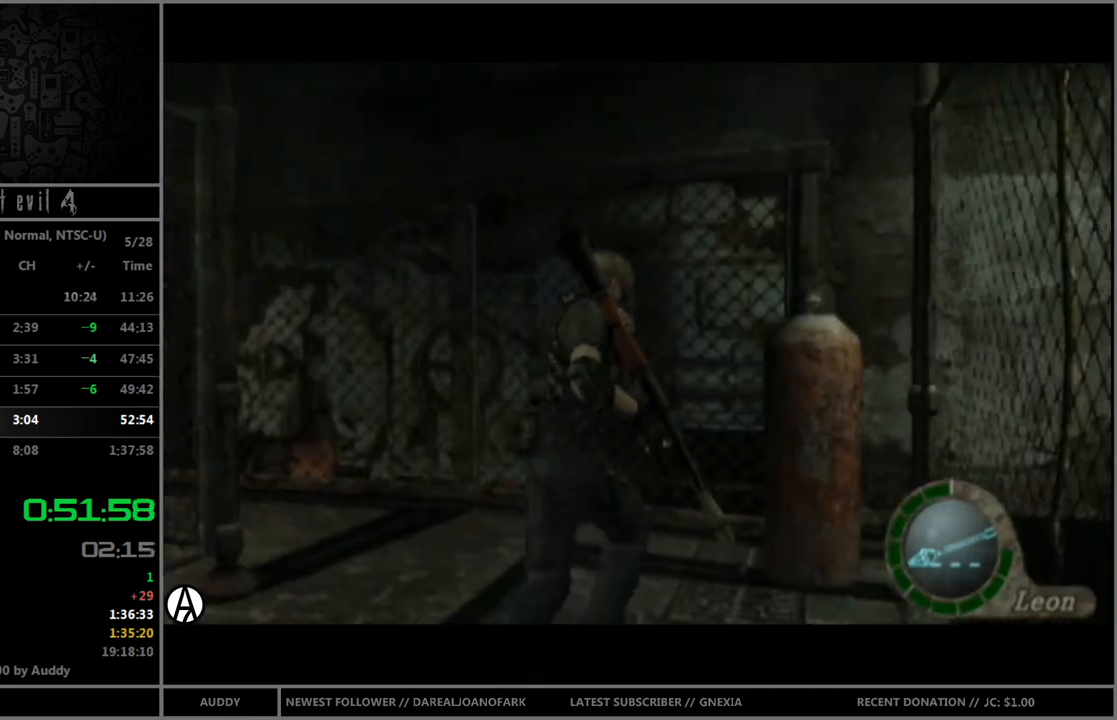
{"buttons": [], "left_stick": "center", "right_stick": "center", "events": [[66, "A", "up"], [100, "left_stick", "up"], [133, "A", "down"], [200, "A", "up"], [233, "A", "down"], [267, "A", "up"], [300, "left_stick", "center"], [333, "B", "up"]]}
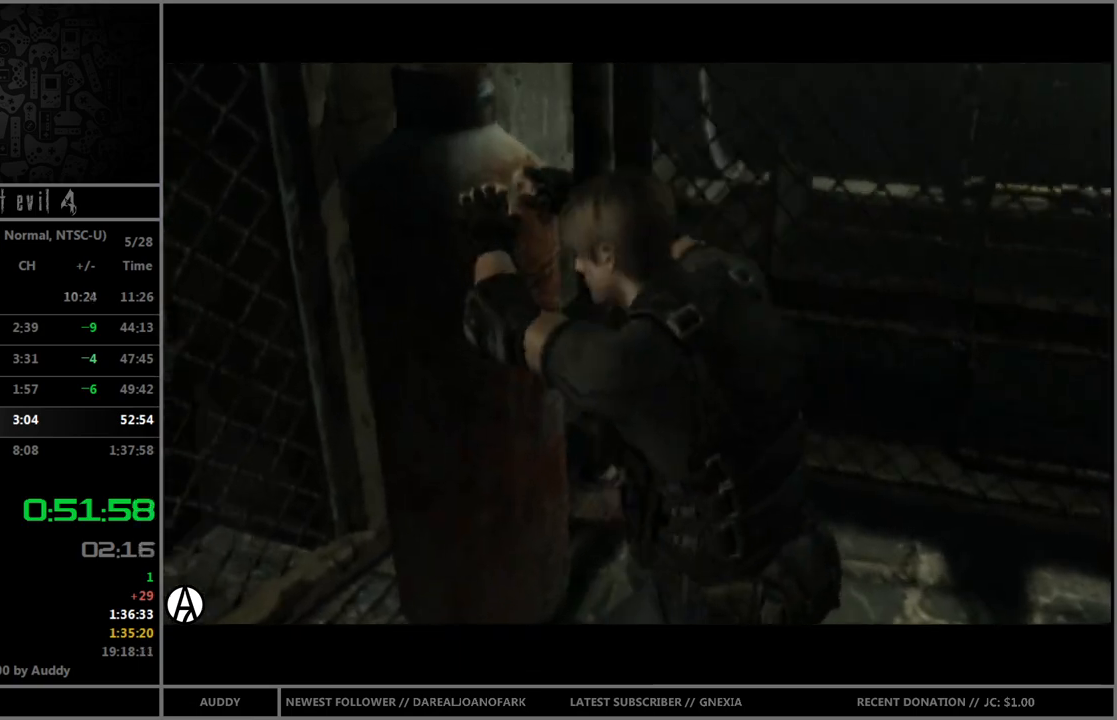
{"buttons": [], "left_stick": "center", "right_stick": "center", "events": []}
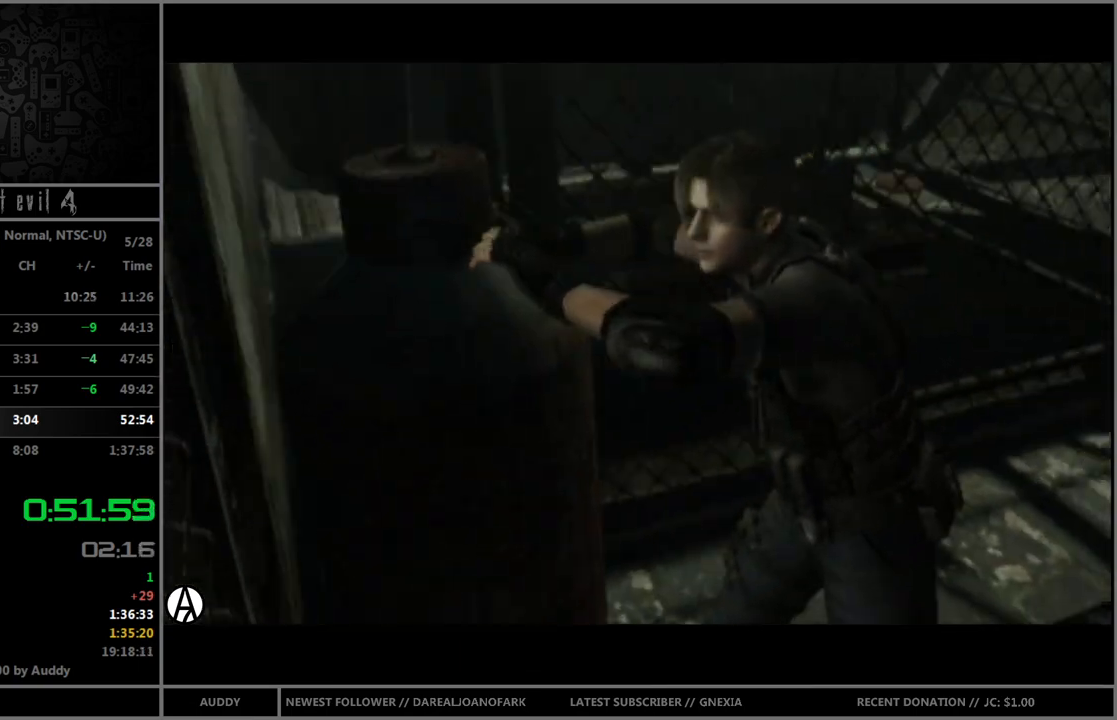
{"buttons": [], "left_stick": "center", "right_stick": "center", "events": []}
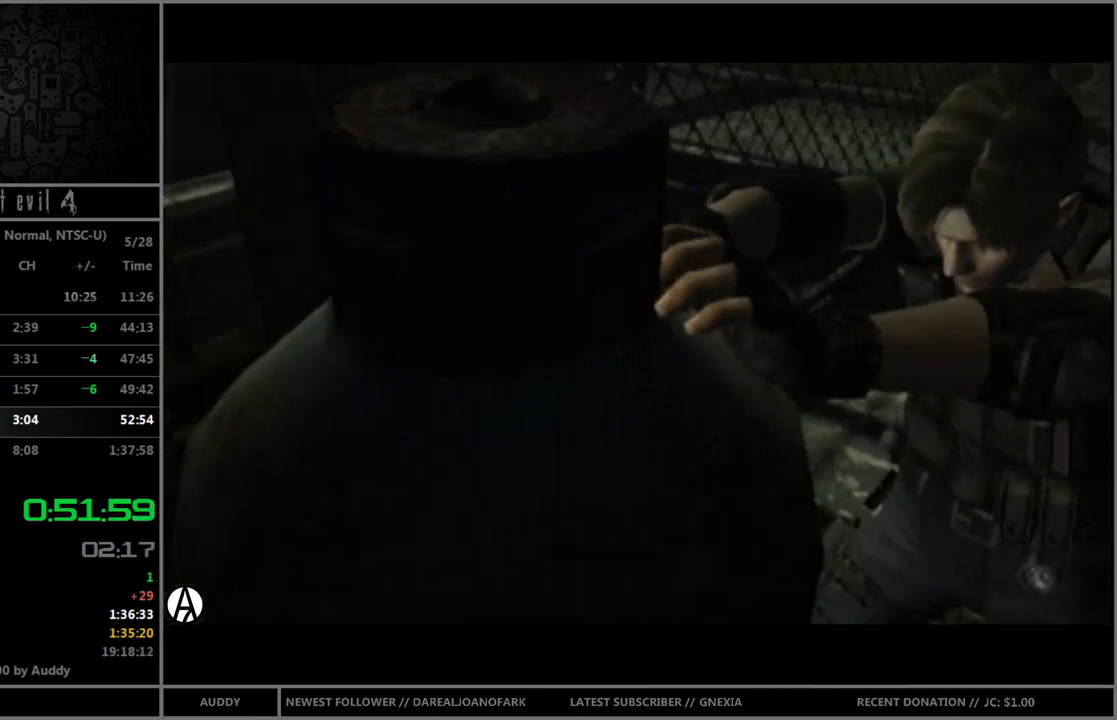
{"buttons": [], "left_stick": "center", "right_stick": "center", "events": []}
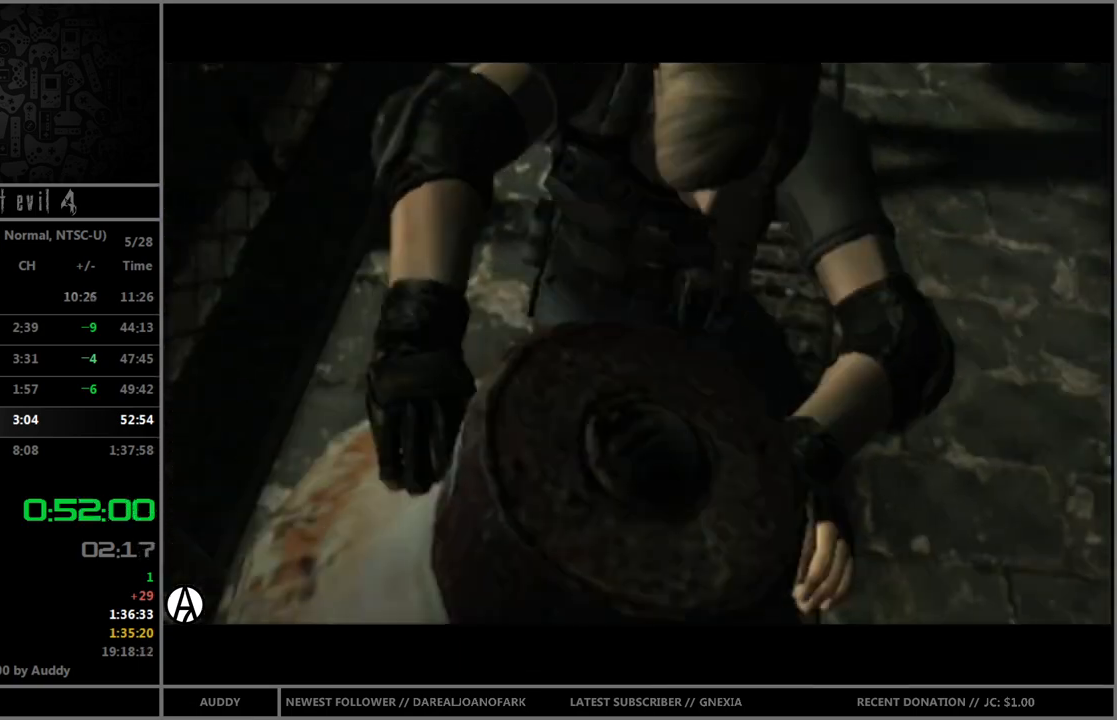
{"buttons": [], "left_stick": "center", "right_stick": "center", "events": []}
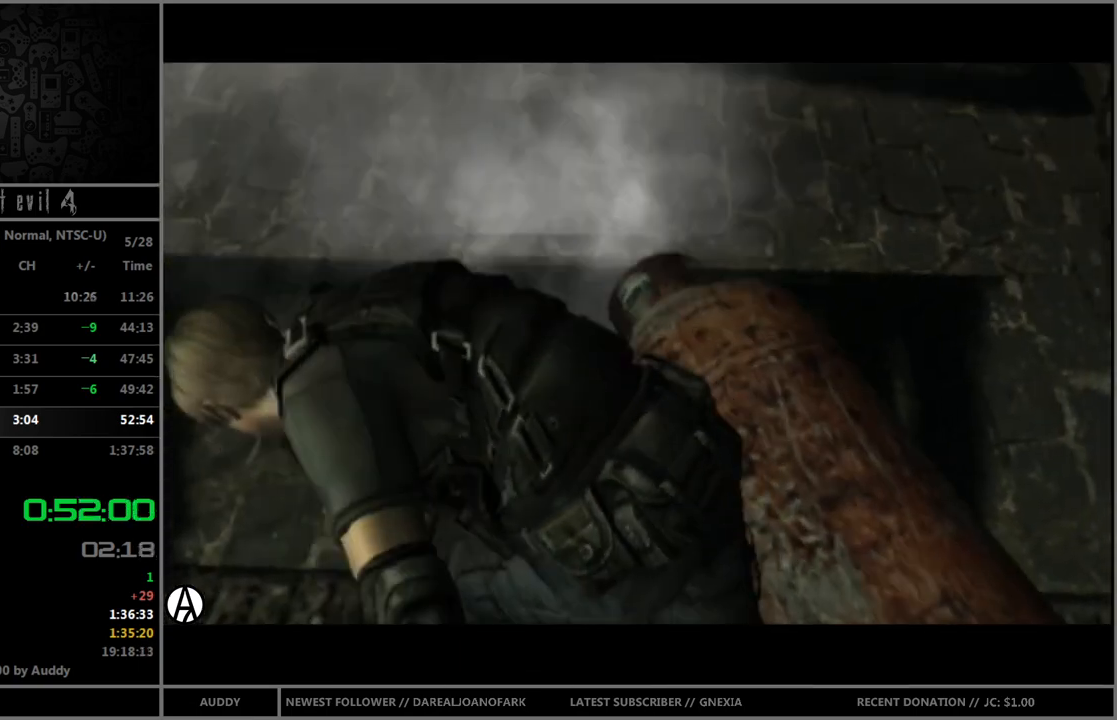
{"buttons": [], "left_stick": "center", "right_stick": "center", "events": []}
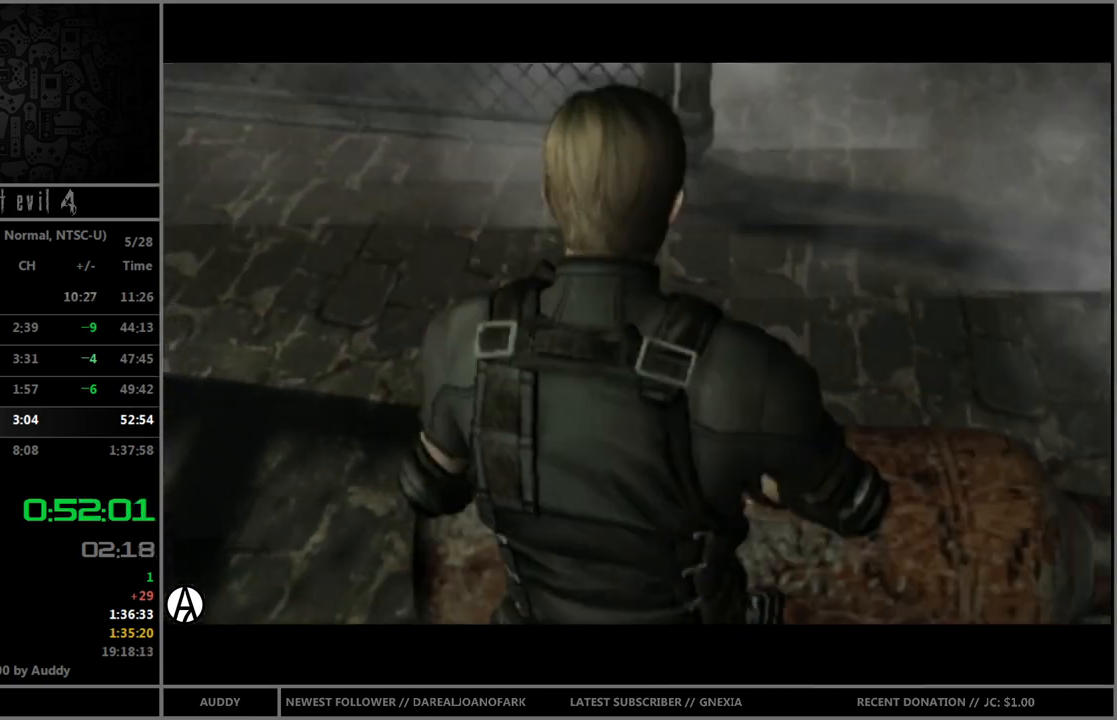
{"buttons": [], "left_stick": "left", "right_stick": "center", "events": [[166, "left_stick", "left"]]}
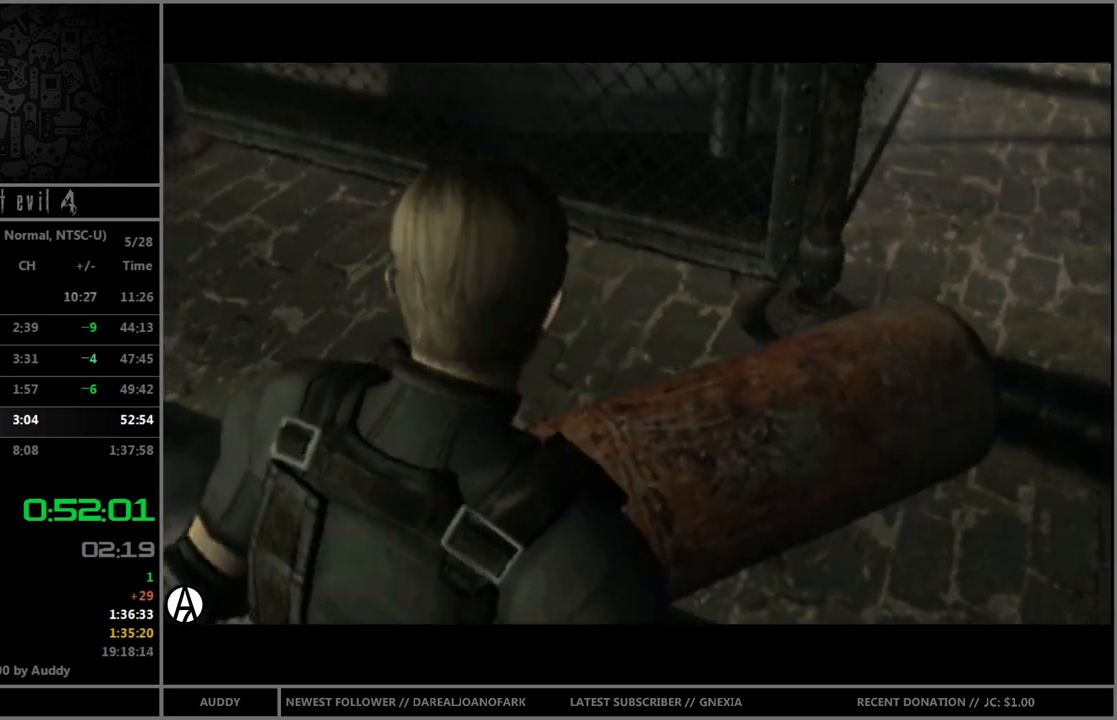
{"buttons": [], "left_stick": "left", "right_stick": "center", "events": []}
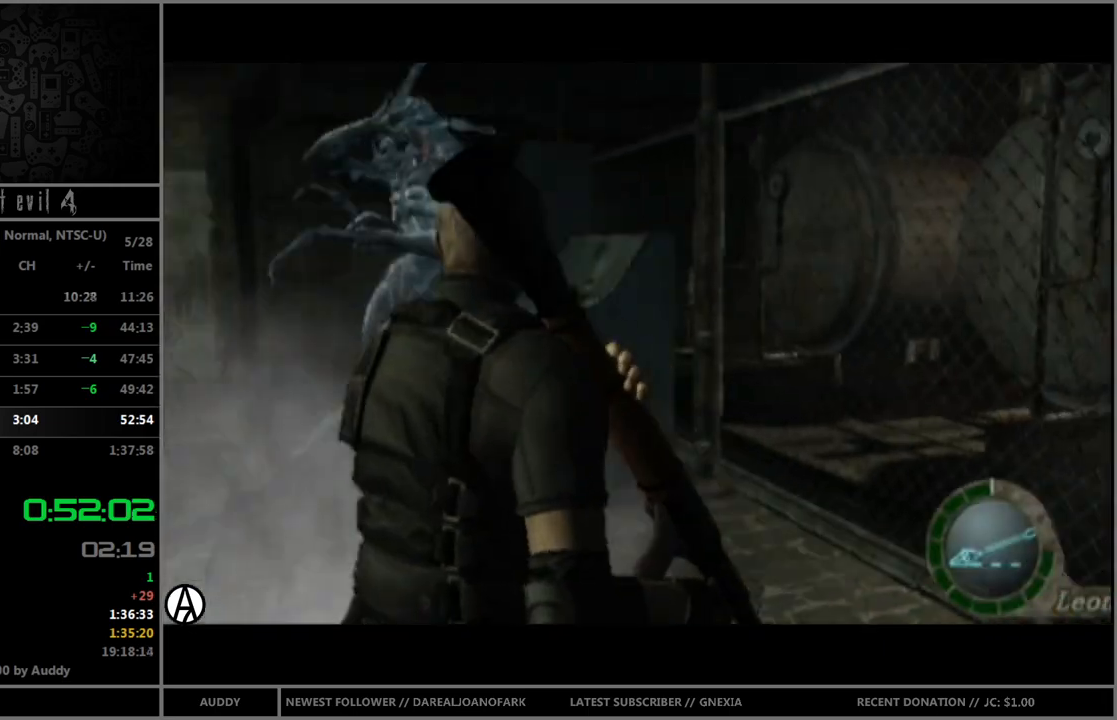
{"buttons": ["R1"], "left_stick": "center", "right_stick": "center", "events": [[133, "R1", "down"], [167, "left_stick", "center"]]}
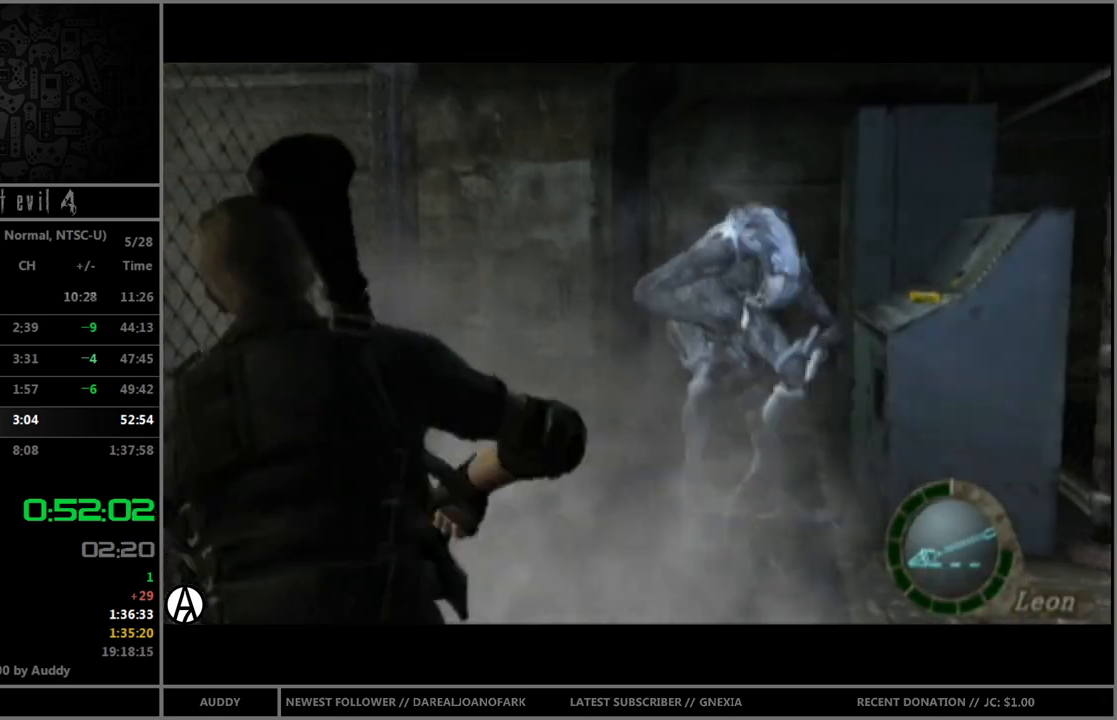
{"buttons": ["R1"], "left_stick": "right", "right_stick": "center", "events": [[267, "left_stick", "right"]]}
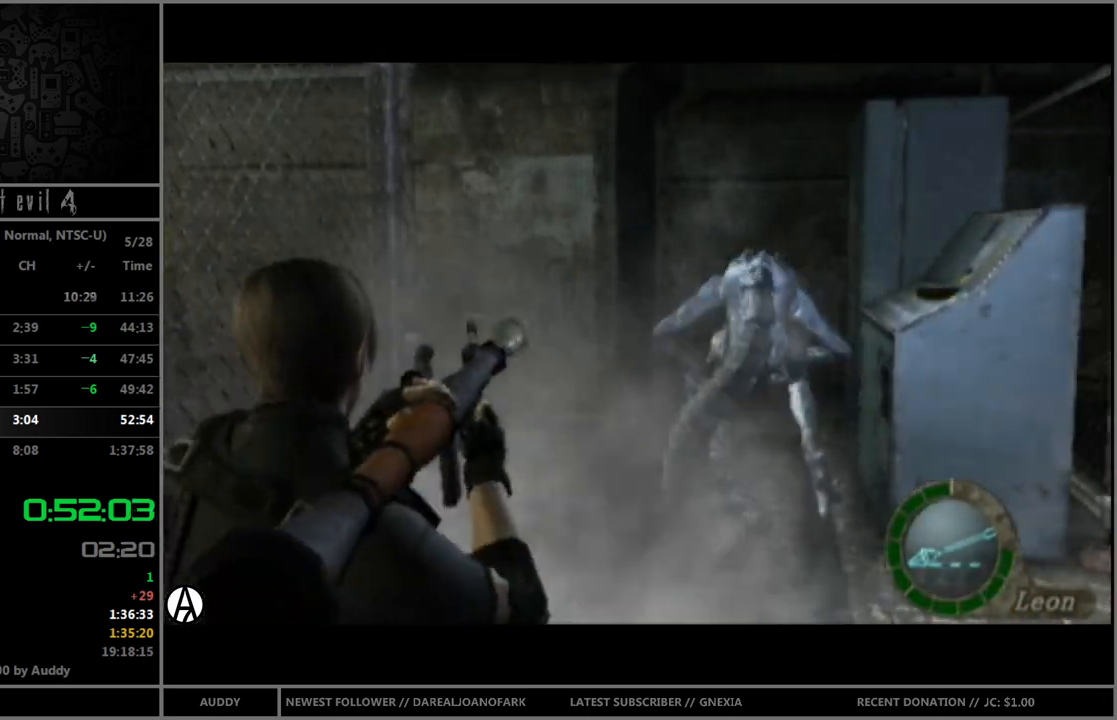
{"buttons": ["R1"], "left_stick": "center", "right_stick": "up", "events": [[333, "right_stick", "up"], [367, "left_stick", "center"]]}
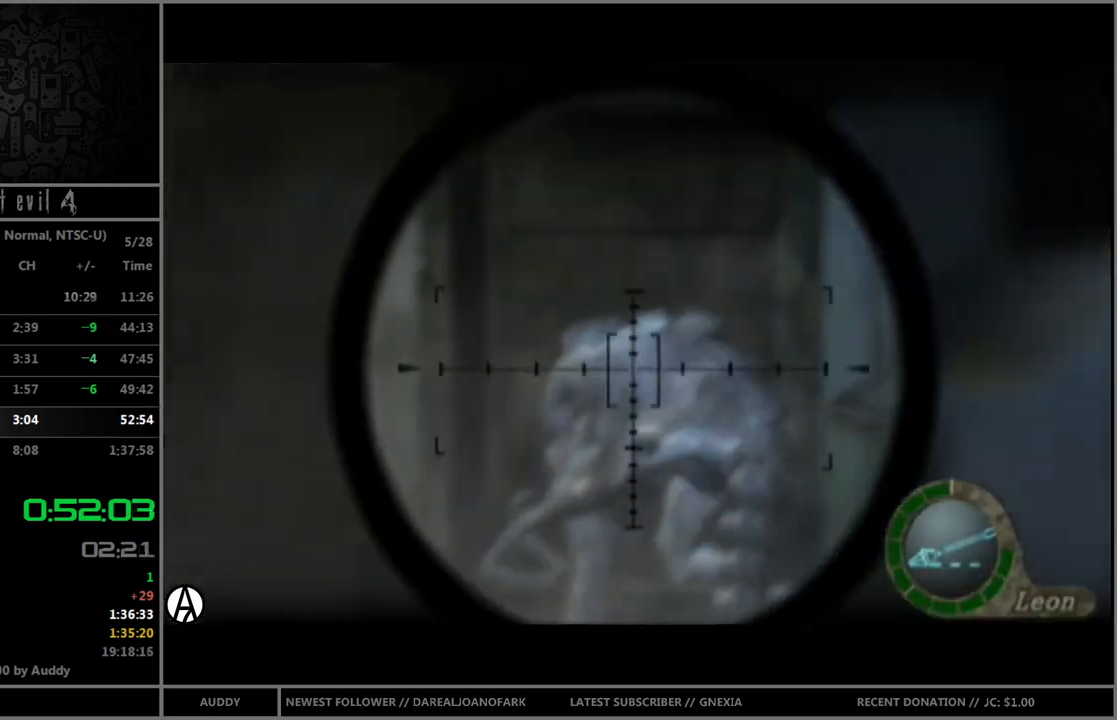
{"buttons": [], "left_stick": "center", "right_stick": "center", "events": [[134, "right_stick", "center"], [234, "A", "down"], [300, "A", "up"], [401, "R1", "up"]]}
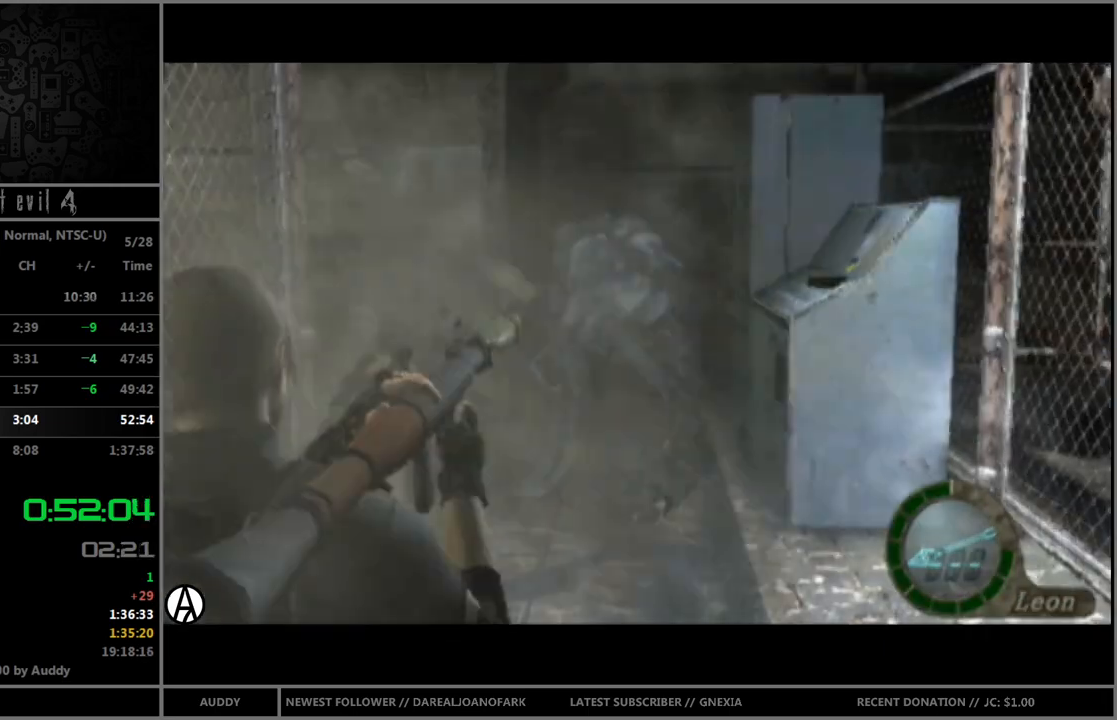
{"buttons": [], "left_stick": "center", "right_stick": "left", "events": [[33, "right_stick", "left"]]}
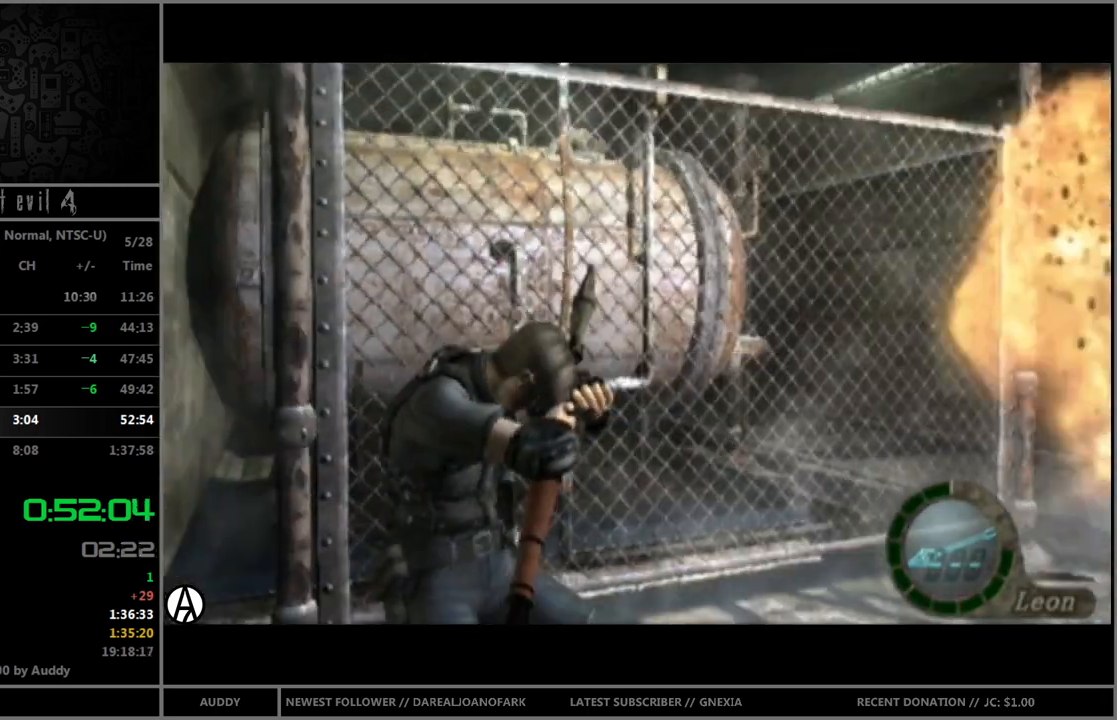
{"buttons": [], "left_stick": "up-left", "right_stick": "left", "events": [[367, "left_stick", "up"], [434, "left_stick", "up-left"]]}
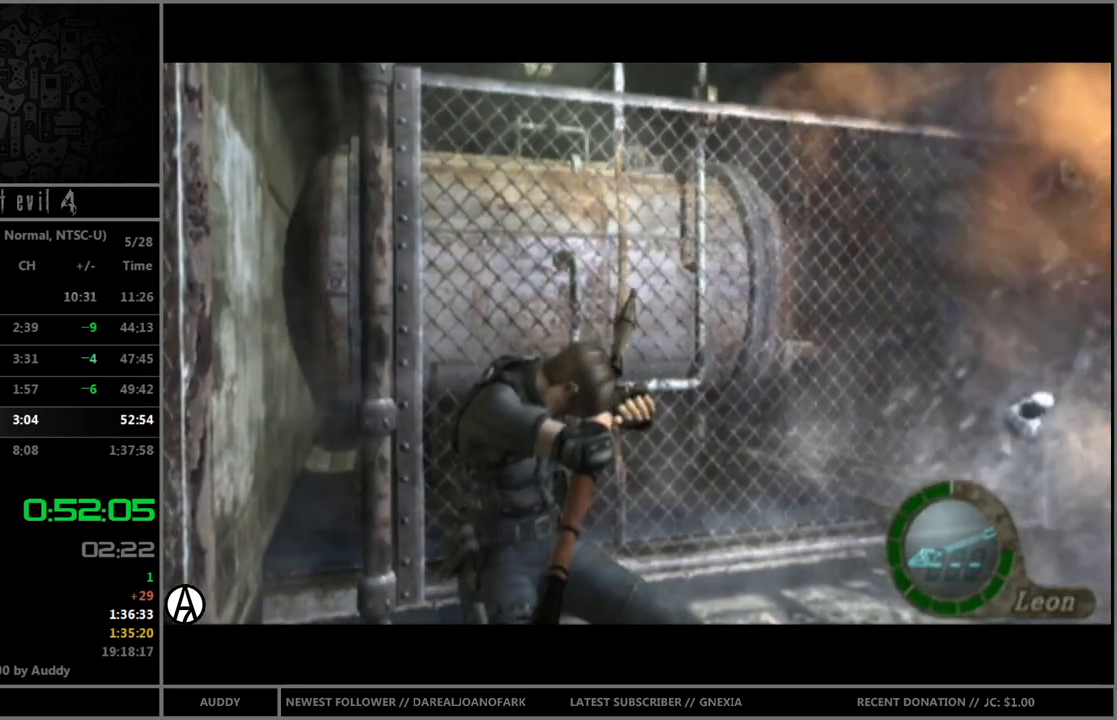
{"buttons": [], "left_stick": "up-left", "right_stick": "left", "events": []}
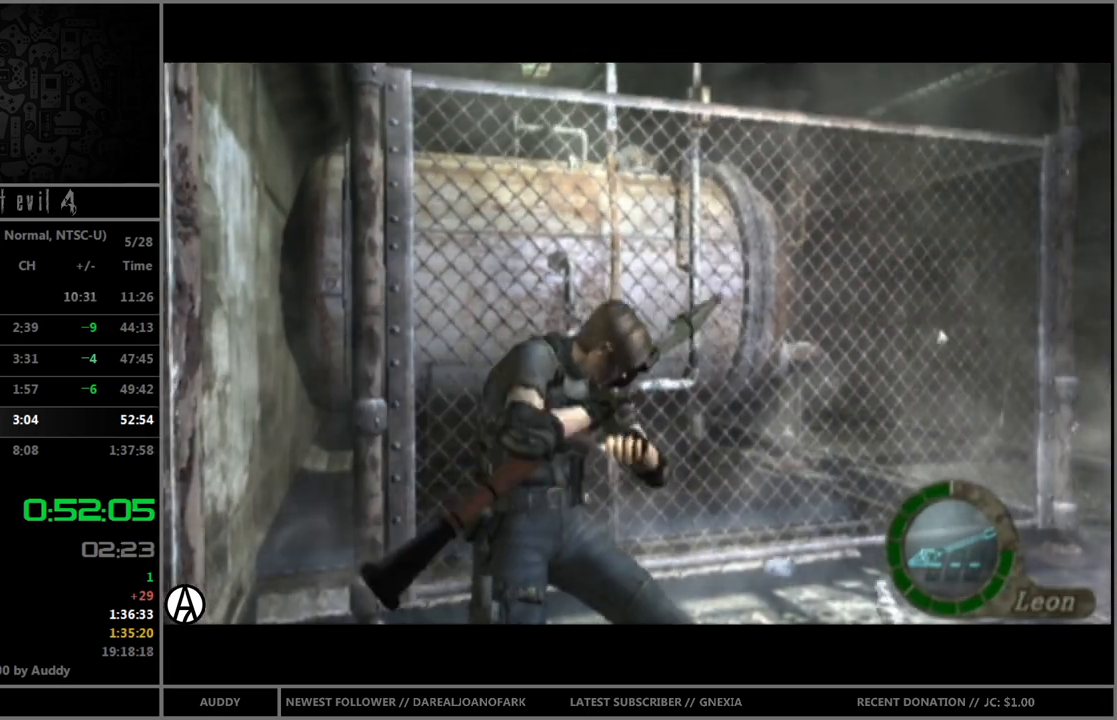
{"buttons": [], "left_stick": "up-left", "right_stick": "left", "events": []}
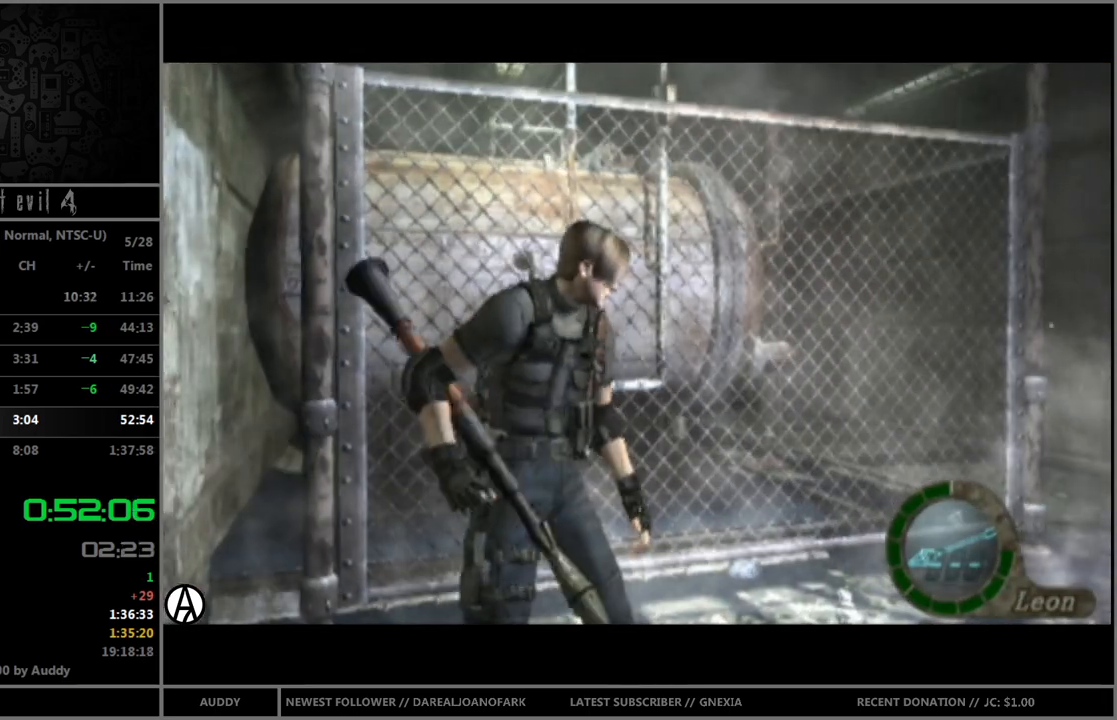
{"buttons": ["START"], "left_stick": "up-left", "right_stick": "left", "events": [[500, "START", "down"]]}
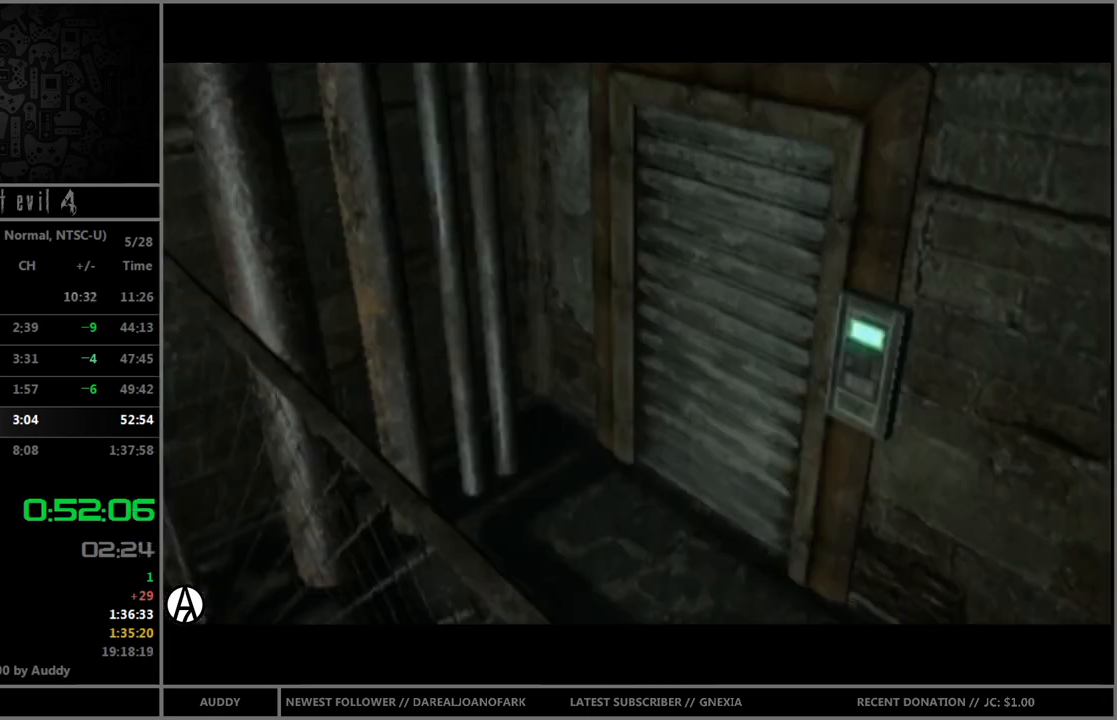
{"buttons": ["B"], "left_stick": "up-left", "right_stick": "center", "events": [[67, "right_stick", "center"], [100, "B", "down"], [167, "START", "up"]]}
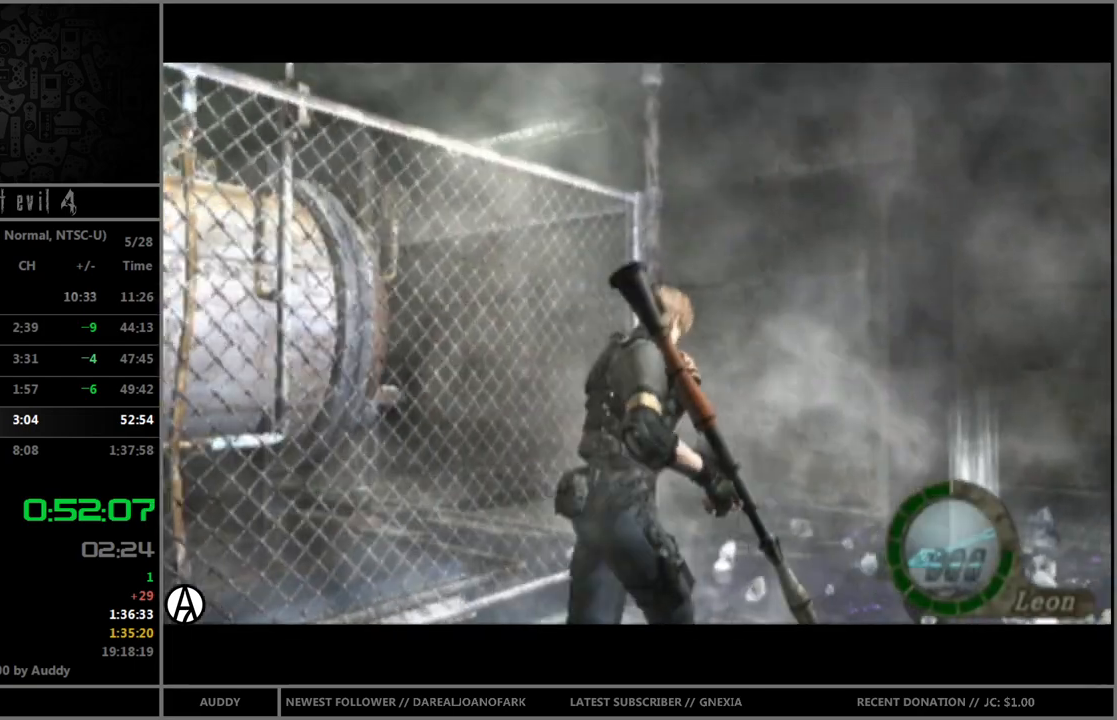
{"buttons": ["B"], "left_stick": "up-left", "right_stick": "center", "events": [[167, "left_stick", "up"], [333, "left_stick", "up-left"]]}
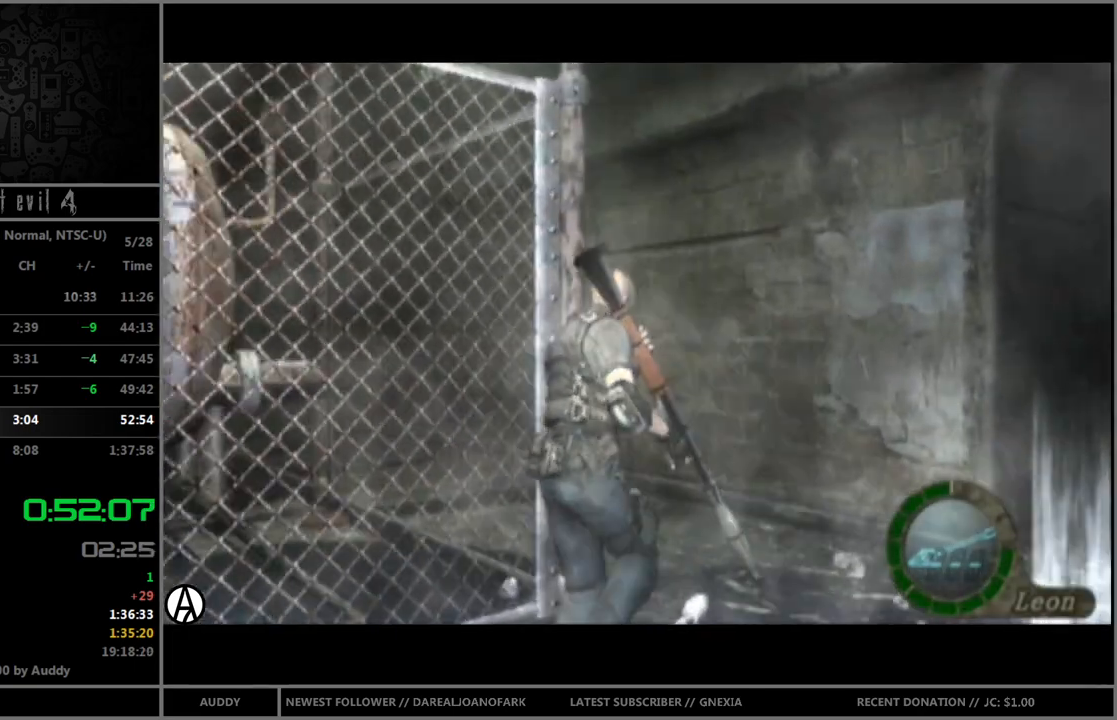
{"buttons": ["B"], "left_stick": "up-left", "right_stick": "center", "events": []}
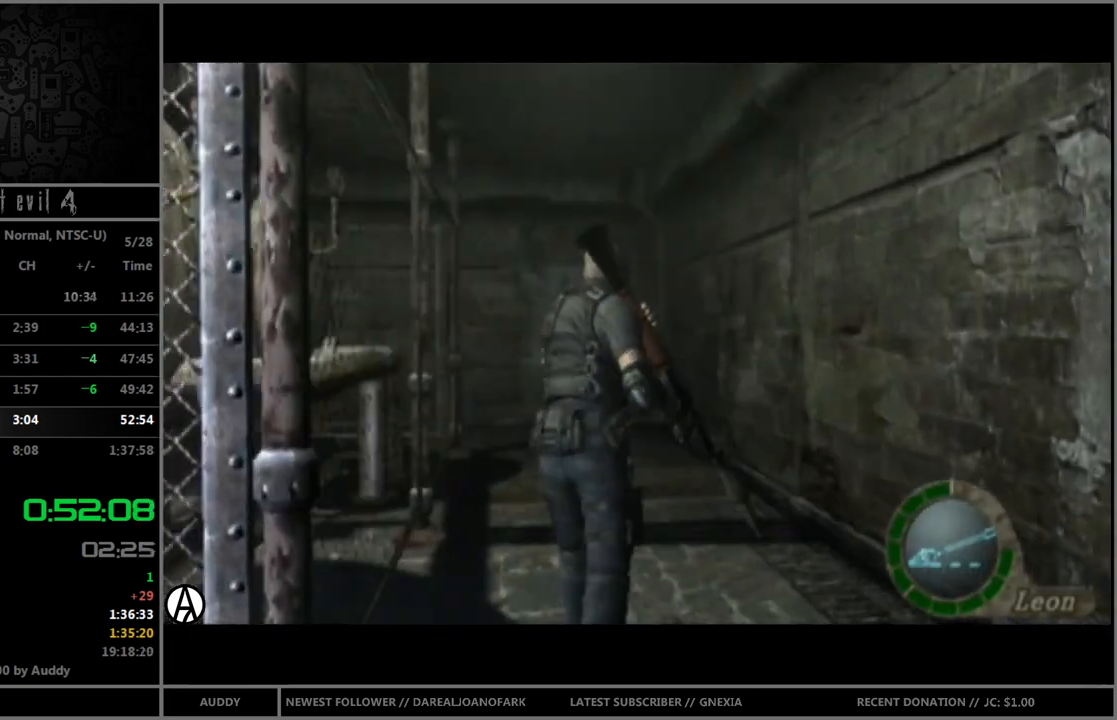
{"buttons": ["B"], "left_stick": "up", "right_stick": "center", "events": [[167, "left_stick", "up"]]}
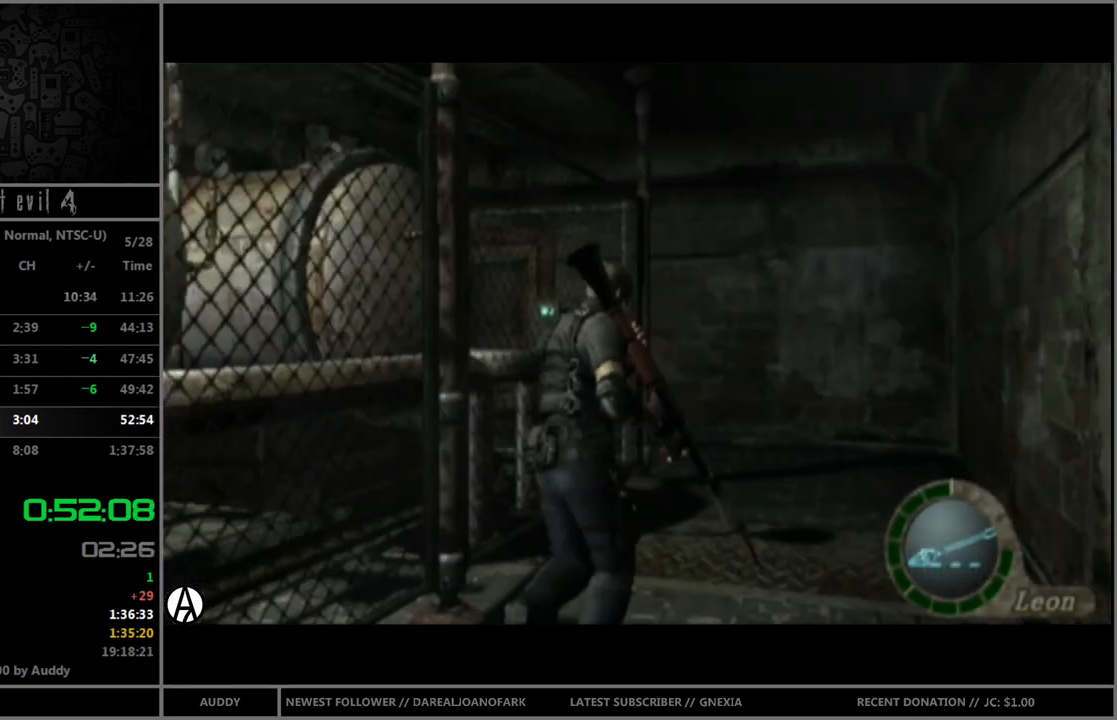
{"buttons": ["B"], "left_stick": "up-left", "right_stick": "center", "events": [[300, "left_stick", "up-left"]]}
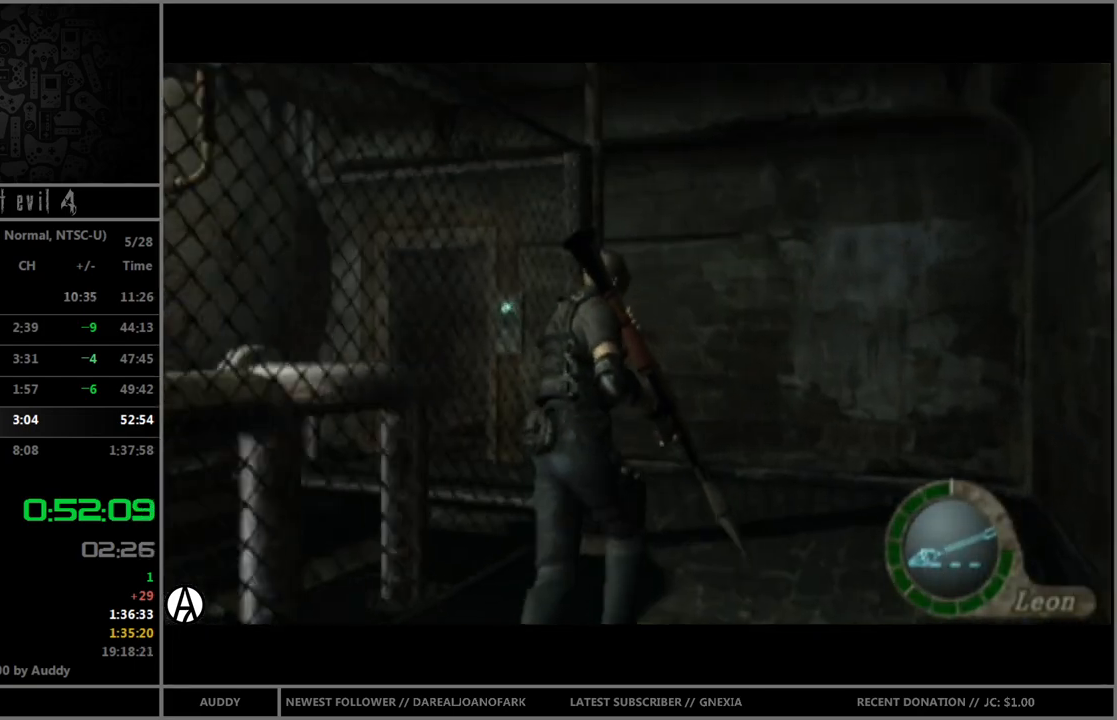
{"buttons": ["B"], "left_stick": "up-left", "right_stick": "center", "events": []}
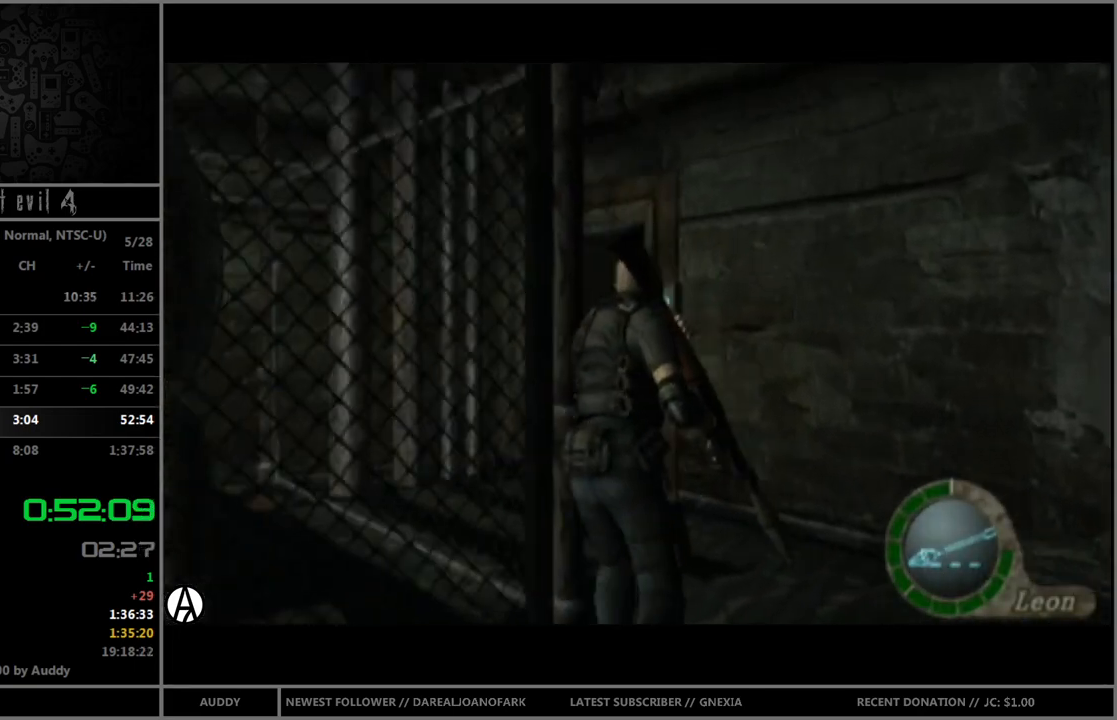
{"buttons": ["B"], "left_stick": "up", "right_stick": "center", "events": [[167, "left_stick", "up"]]}
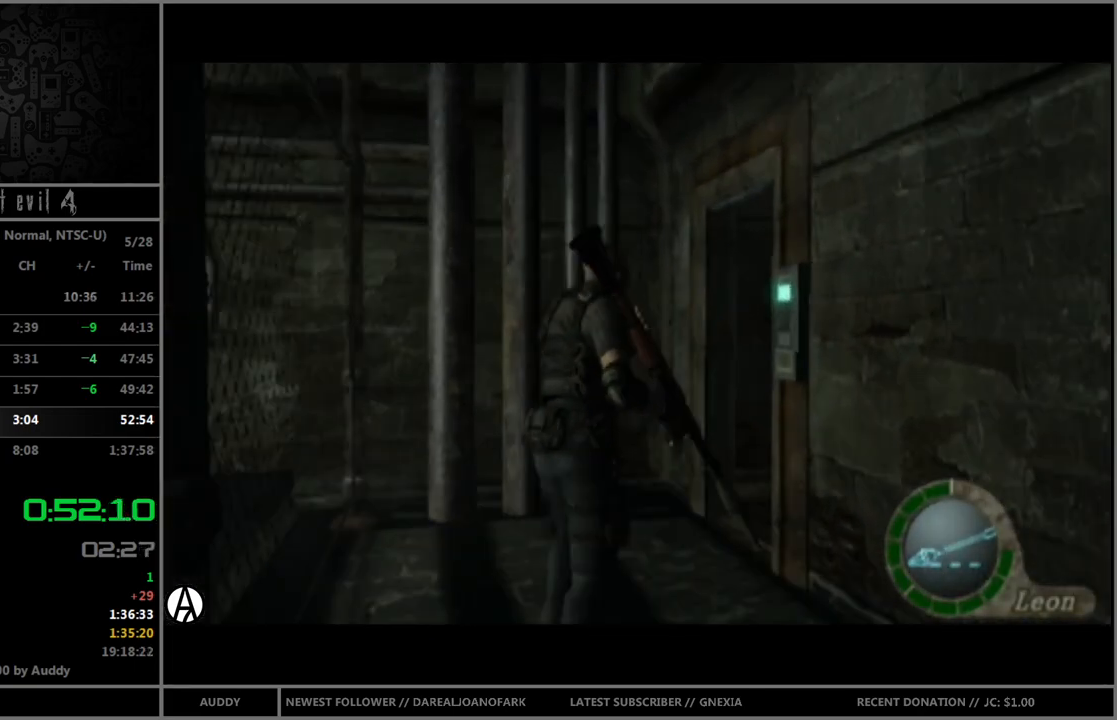
{"buttons": ["B"], "left_stick": "up-right", "right_stick": "center", "events": [[66, "left_stick", "up-right"]]}
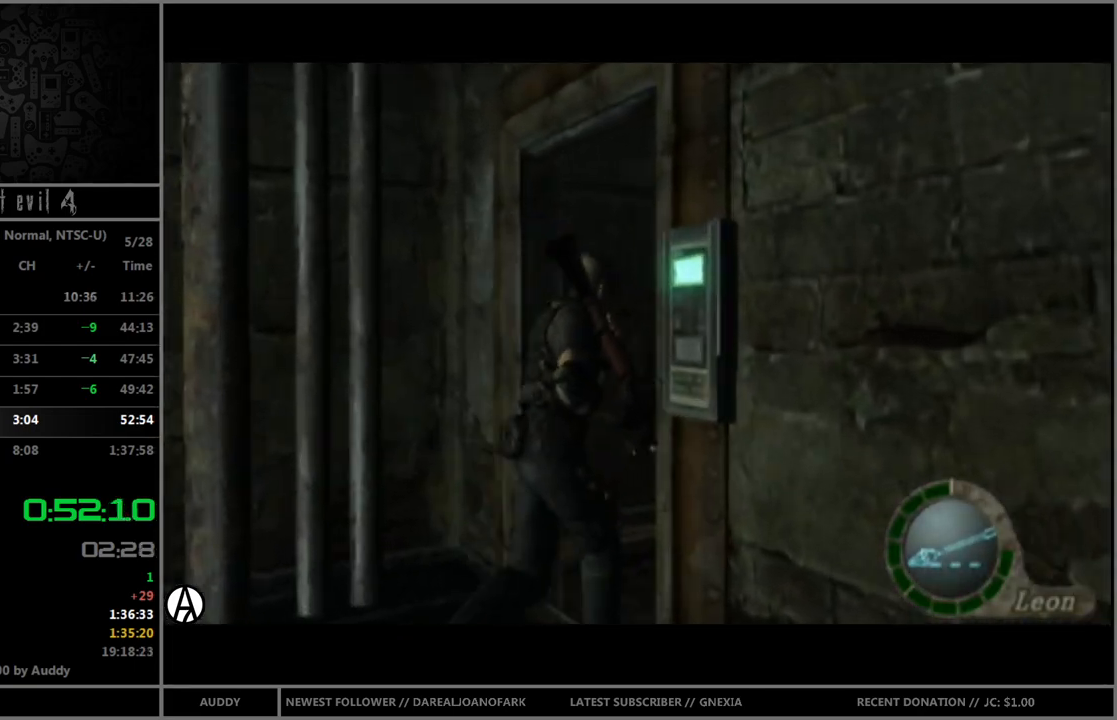
{"buttons": ["B"], "left_stick": "up", "right_stick": "center", "events": [[134, "left_stick", "up"]]}
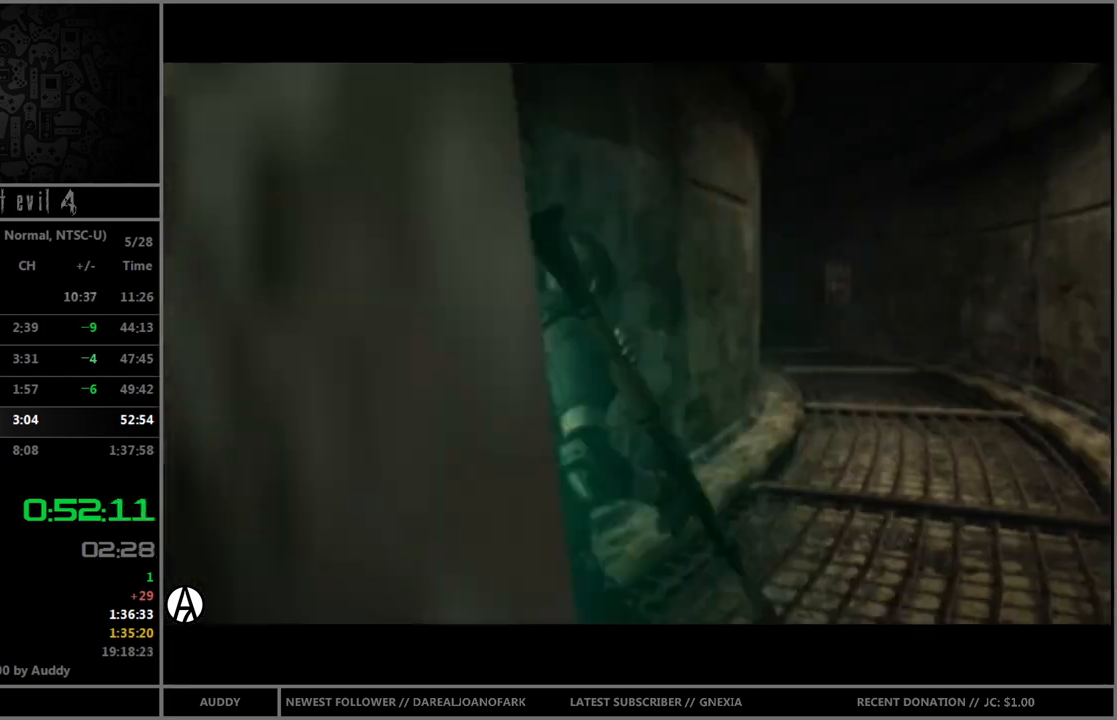
{"buttons": ["B"], "left_stick": "up", "right_stick": "center", "events": [[433, "START", "down"], [467, "START", "up"]]}
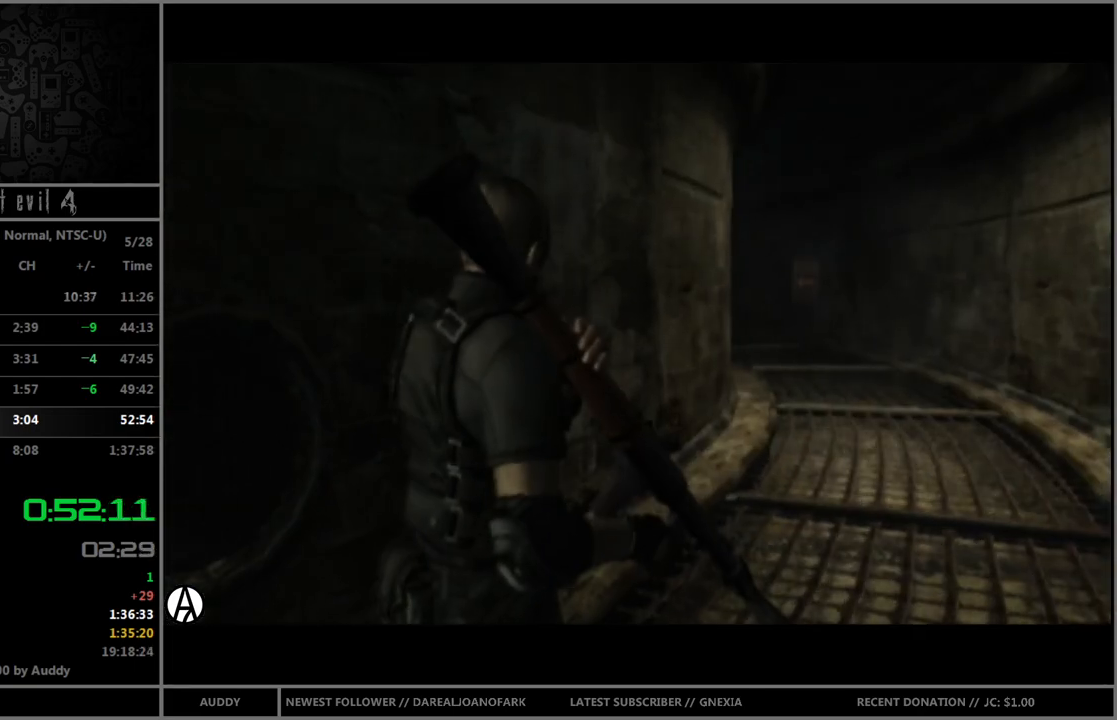
{"buttons": ["B"], "left_stick": "up", "right_stick": "center", "events": [[67, "START", "down"], [100, "START", "up"], [234, "START", "down"], [300, "START", "up"], [401, "START", "down"], [467, "START", "up"]]}
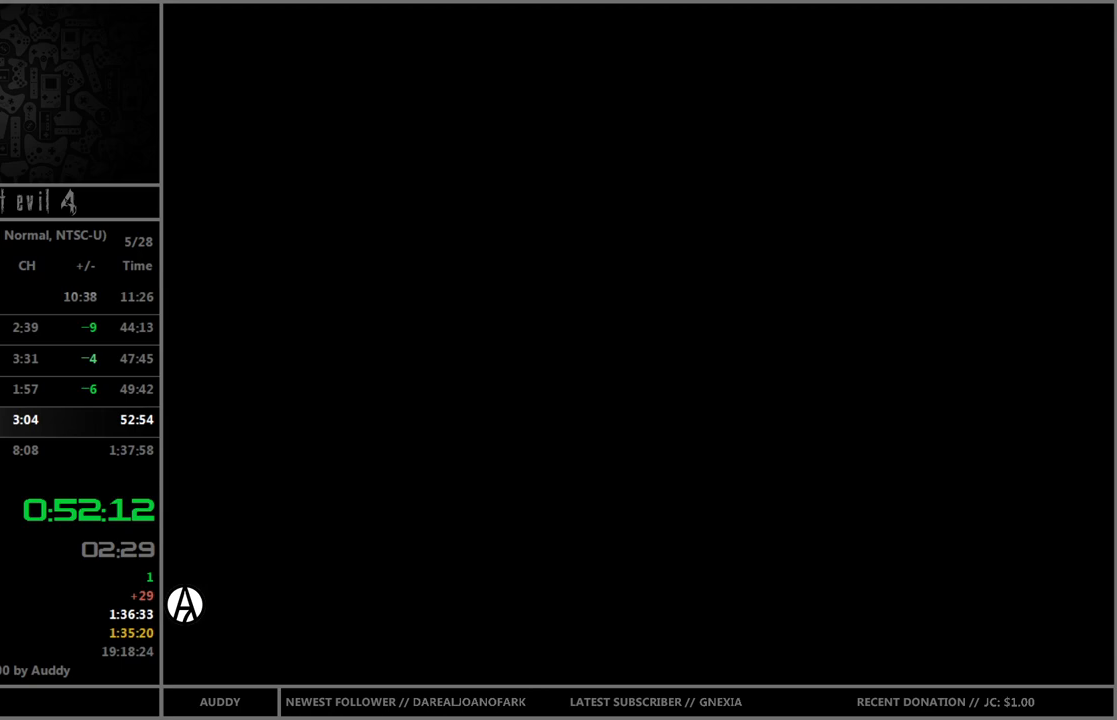
{"buttons": ["B", "START"], "left_stick": "up", "right_stick": "center", "events": [[33, "START", "down"], [100, "START", "up"], [200, "START", "down"], [267, "START", "up"], [333, "START", "down"], [400, "START", "up"], [500, "START", "down"]]}